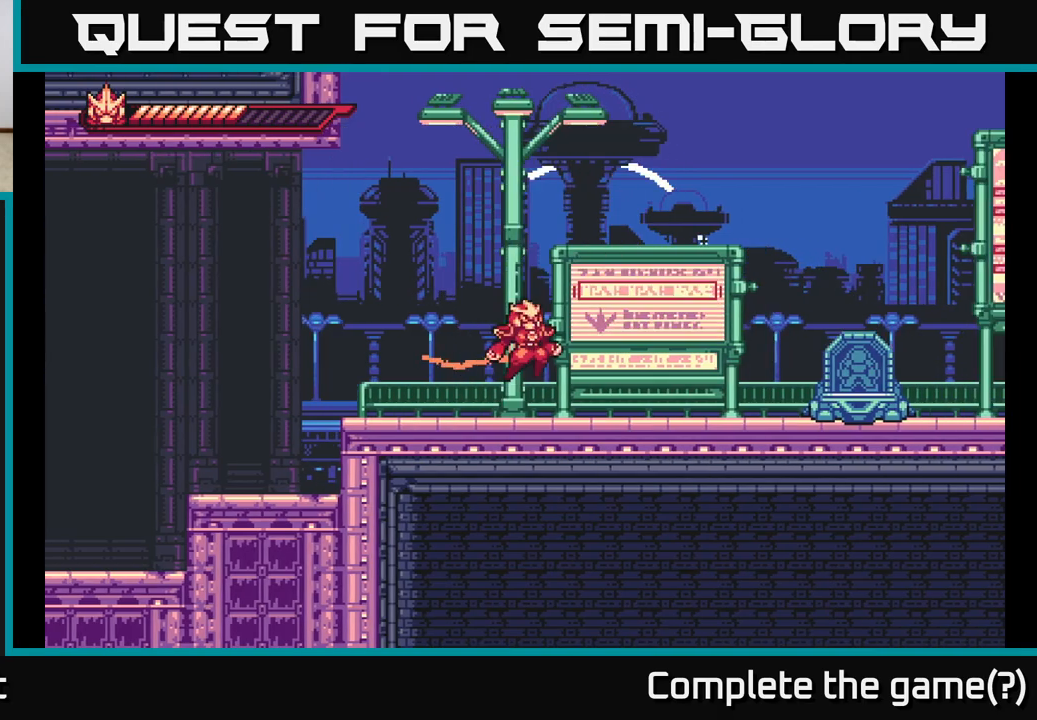
Gameplay with a controller (Xbox layout); each line is a JSON object with the inputs held at the frame after it. "events" lists button and stick changes between this image and that frame as [ms after this image, input, new state], when the widget could be followed in between.
{"buttons": ["R2"], "left_stick": "up", "right_stick": "center", "events": [[17, "A", "down"], [100, "left_stick", "up-left"], [217, "R2", "down"], [267, "left_stick", "up"], [333, "A", "up"]]}
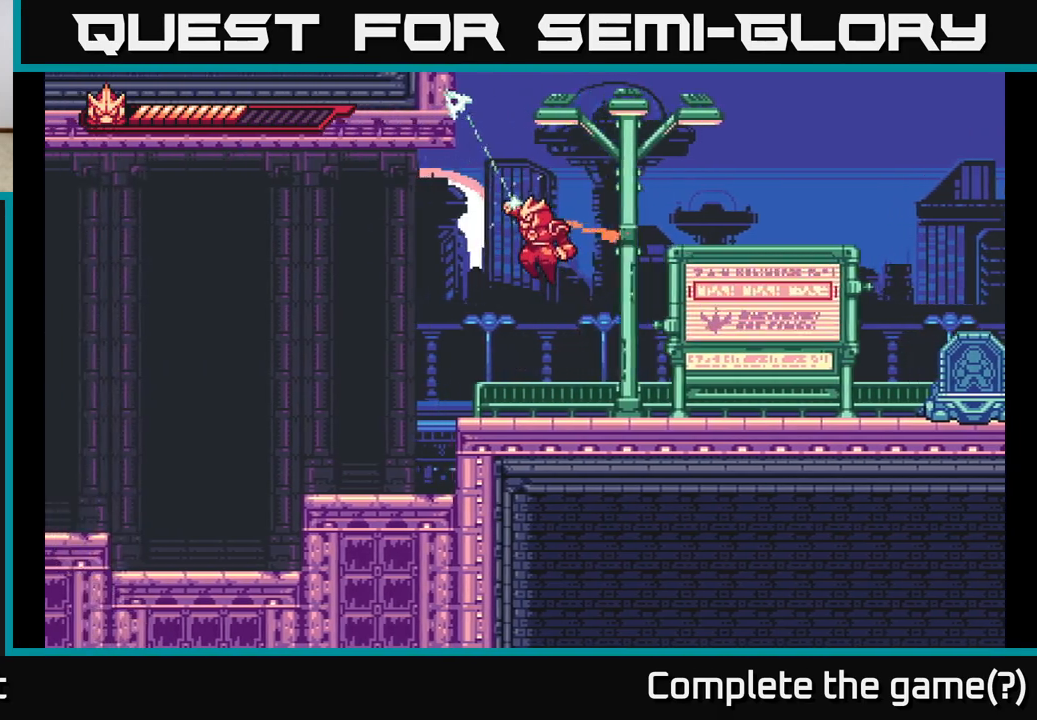
{"buttons": ["R2"], "left_stick": "up-right", "right_stick": "center", "events": [[467, "left_stick", "up-right"]]}
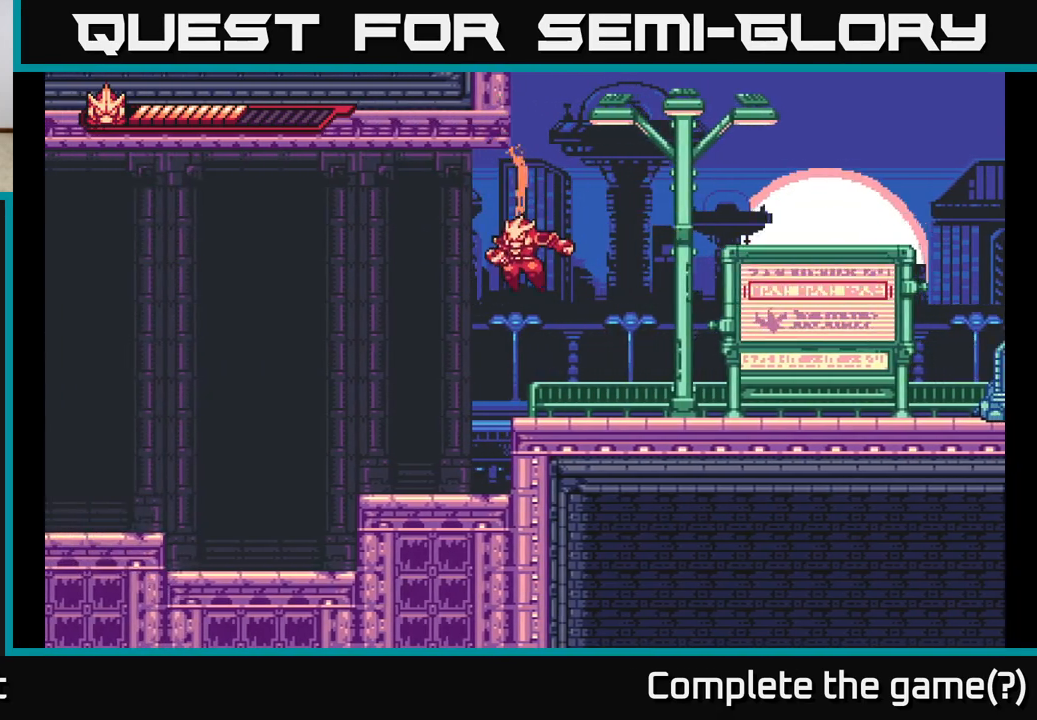
{"buttons": ["A"], "left_stick": "up-right", "right_stick": "center", "events": [[250, "R2", "up"], [317, "A", "down"]]}
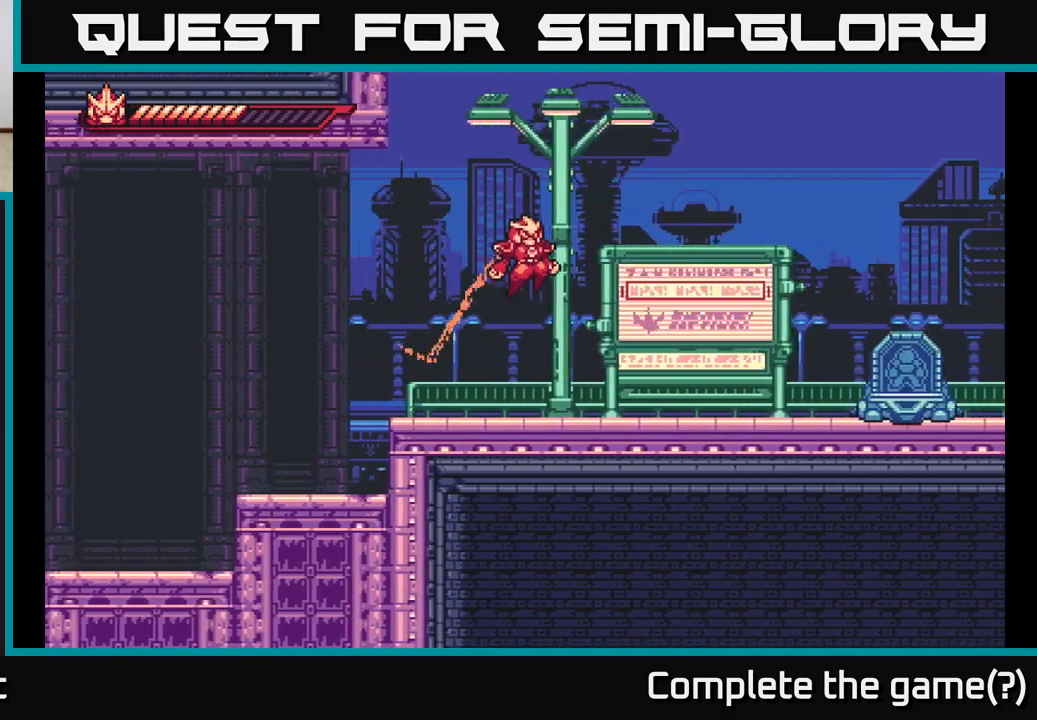
{"buttons": ["R2"], "left_stick": "up-right", "right_stick": "center", "events": [[133, "left_stick", "up-left"], [167, "A", "up"], [167, "R2", "down"], [333, "left_stick", "up-right"]]}
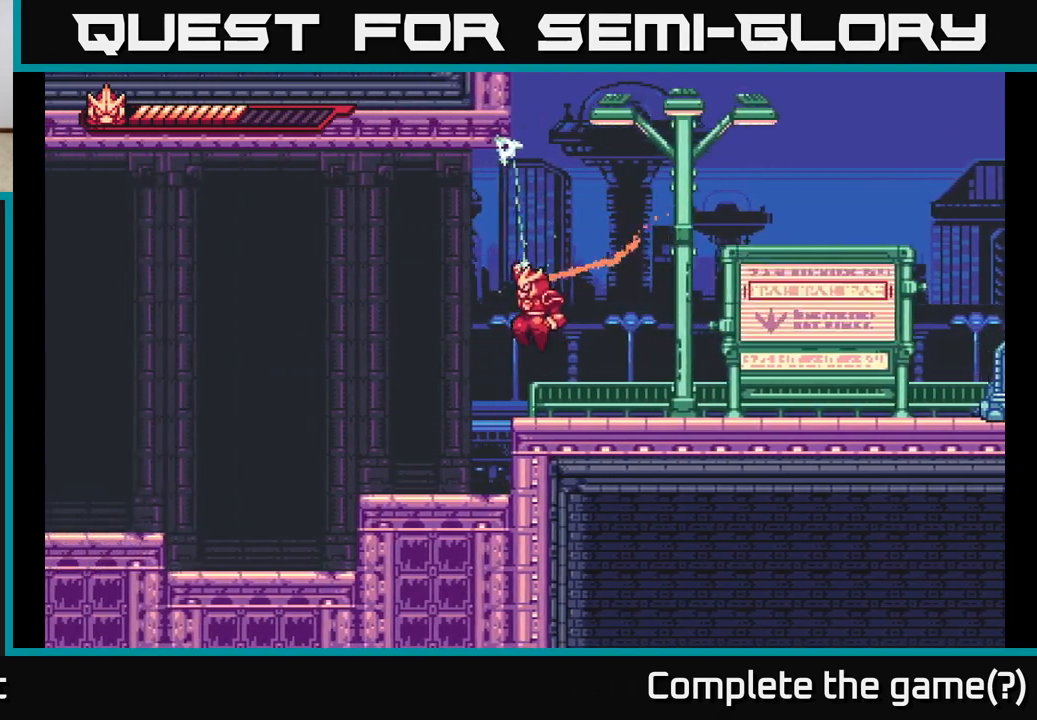
{"buttons": ["R2"], "left_stick": "up-right", "right_stick": "center", "events": []}
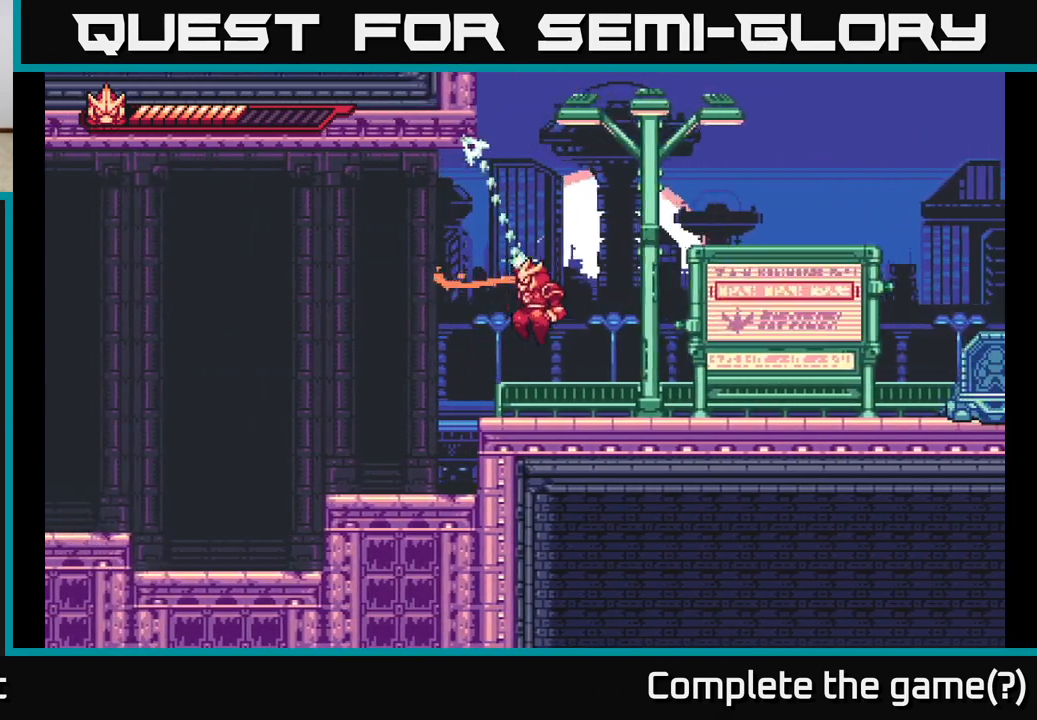
{"buttons": ["R2"], "left_stick": "up-left", "right_stick": "center", "events": [[83, "A", "down"], [383, "R2", "up"], [400, "A", "up"], [450, "left_stick", "up-left"], [467, "R2", "down"]]}
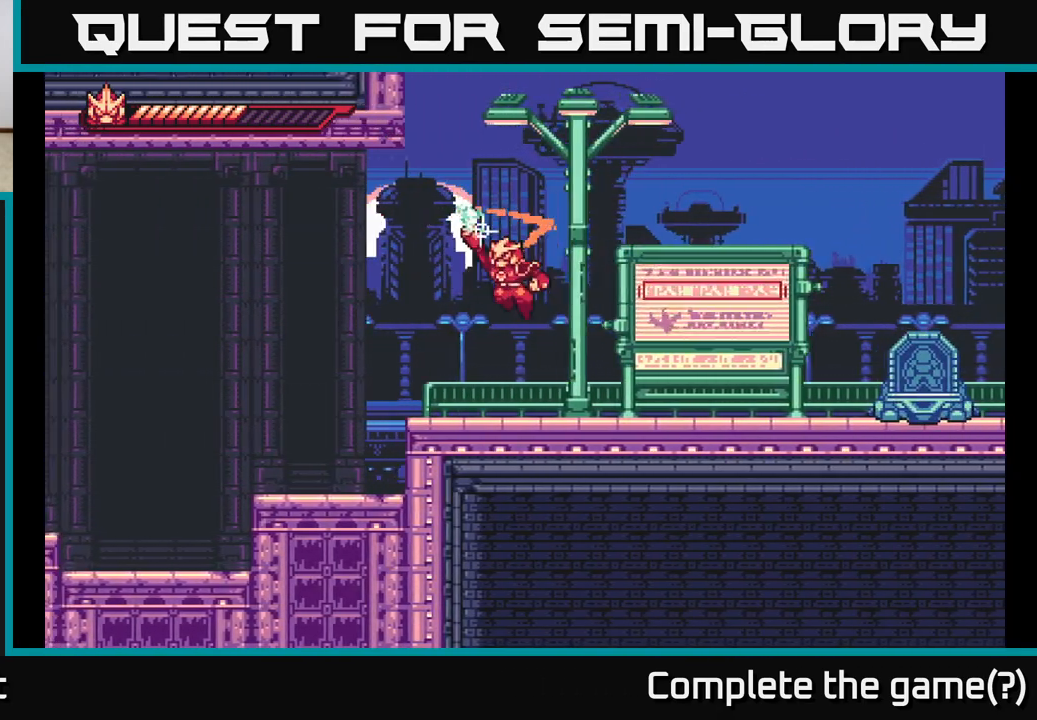
{"buttons": ["A", "R2"], "left_stick": "up-right", "right_stick": "center", "events": [[133, "left_stick", "up"], [300, "left_stick", "up-right"], [450, "A", "down"]]}
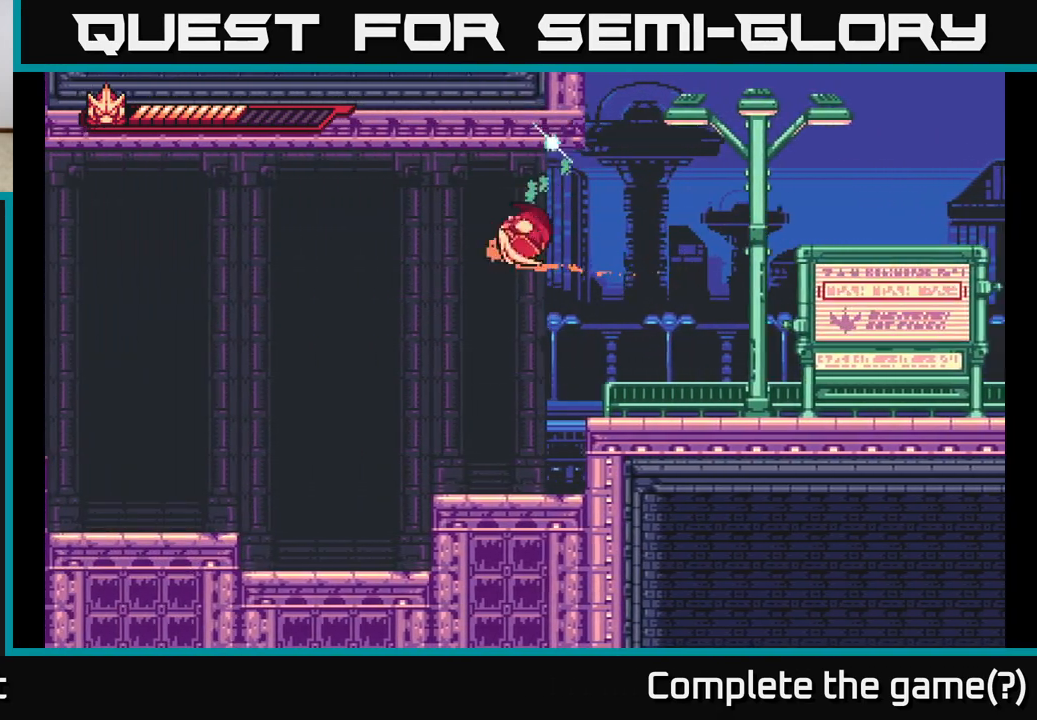
{"buttons": ["X"], "left_stick": "up-right", "right_stick": "center", "events": [[283, "A", "up"], [300, "R2", "up"], [500, "X", "down"]]}
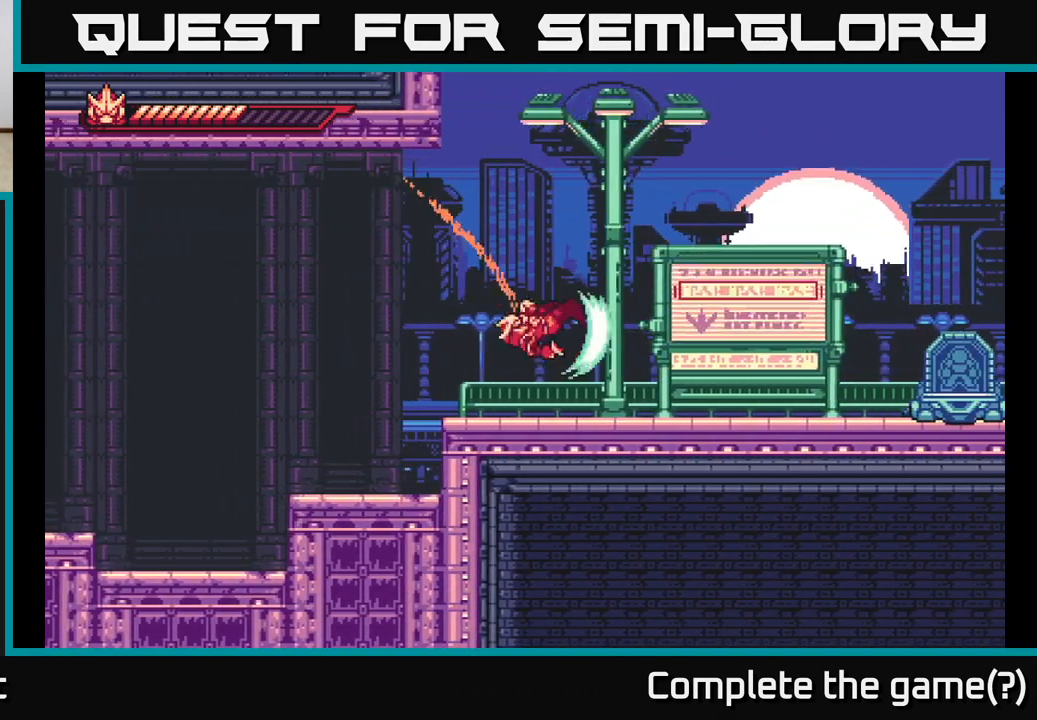
{"buttons": ["L2"], "left_stick": "right", "right_stick": "center", "events": [[133, "X", "up"], [183, "left_stick", "right"], [233, "L2", "down"], [367, "L2", "up"], [433, "L2", "down"]]}
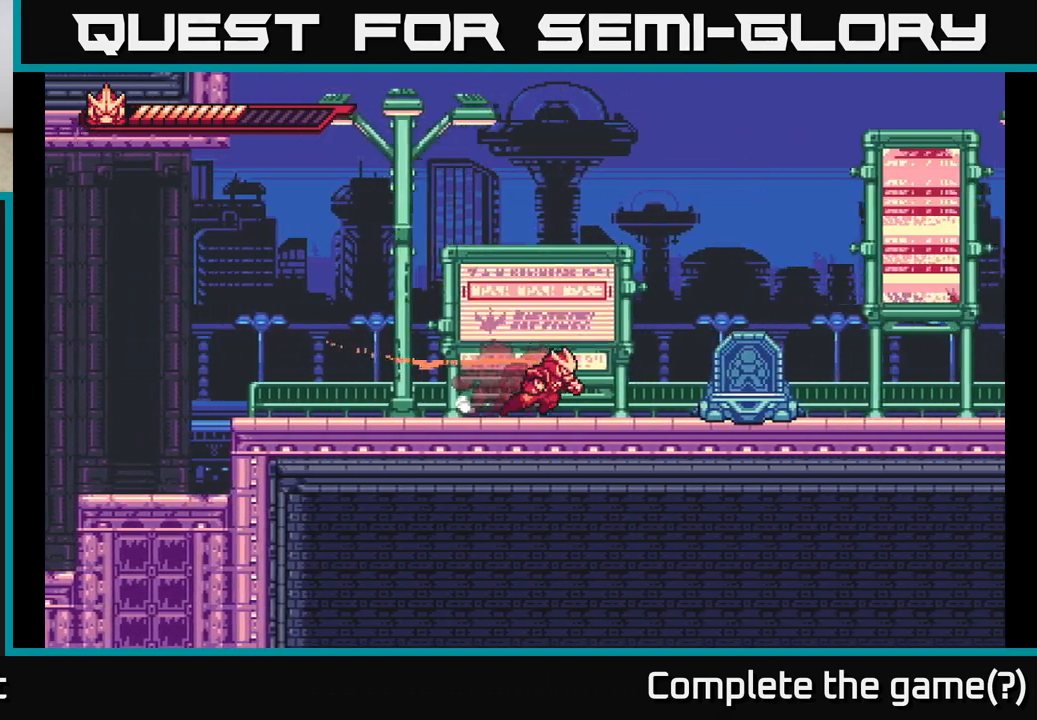
{"buttons": [], "left_stick": "center", "right_stick": "center", "events": [[167, "X", "down"], [367, "X", "up"], [400, "L2", "up"], [500, "left_stick", "center"]]}
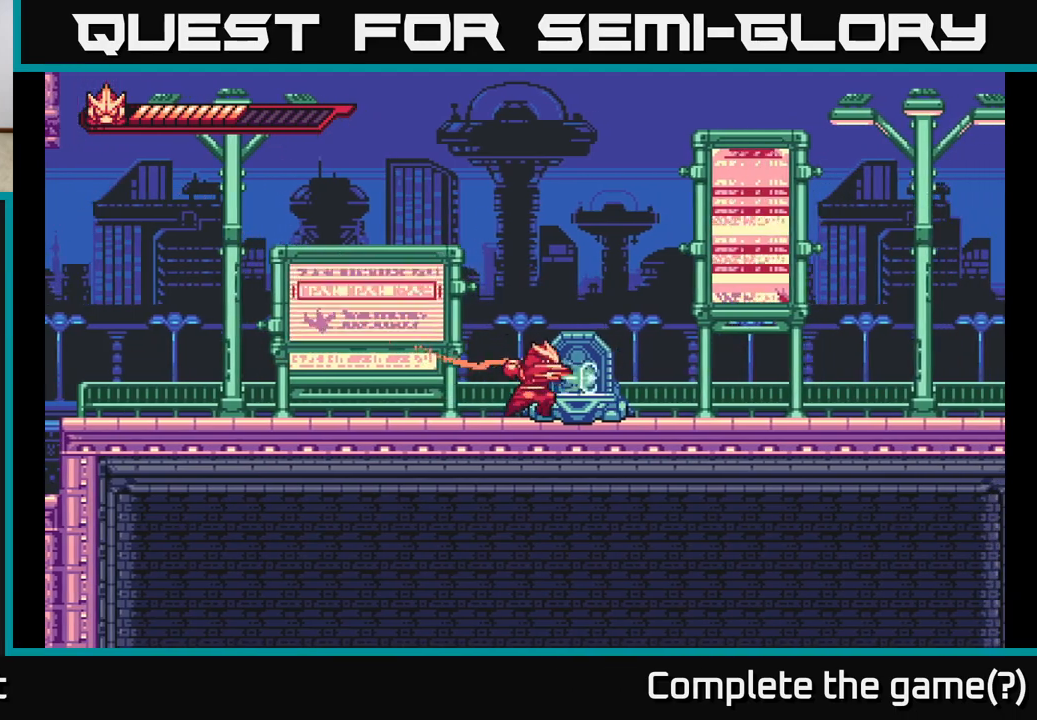
{"buttons": [], "left_stick": "center", "right_stick": "center", "events": [[17, "X", "down"], [117, "X", "up"], [167, "left_stick", "right"], [333, "A", "down"], [400, "A", "up"], [467, "left_stick", "center"]]}
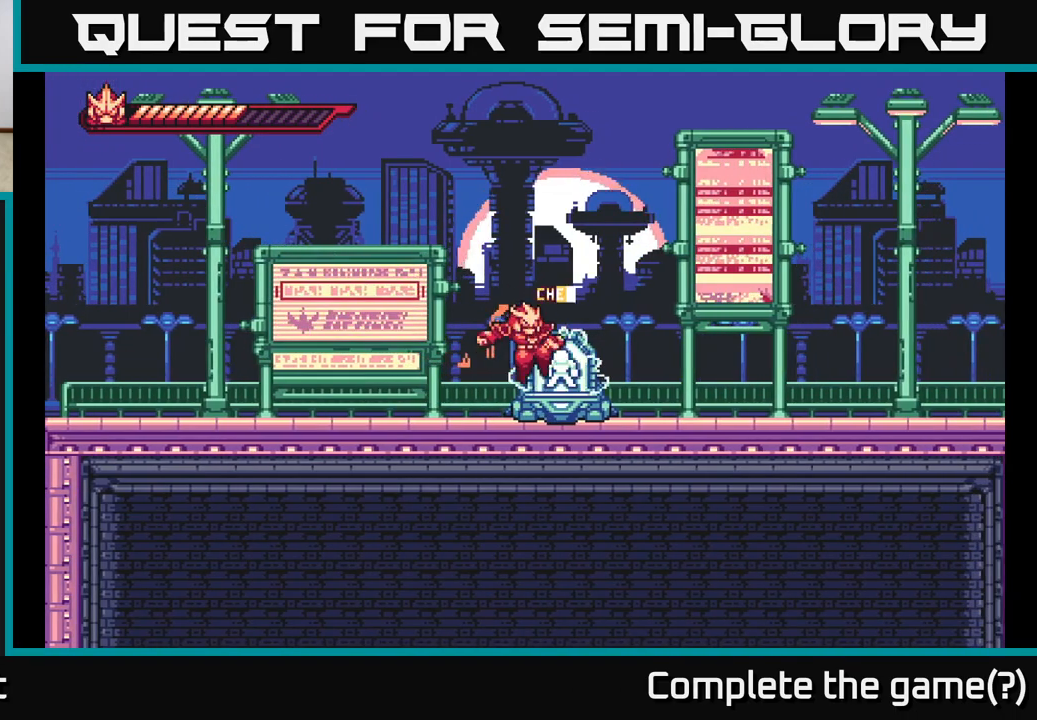
{"buttons": [], "left_stick": "center", "right_stick": "center", "events": [[50, "left_stick", "right"], [150, "left_stick", "center"]]}
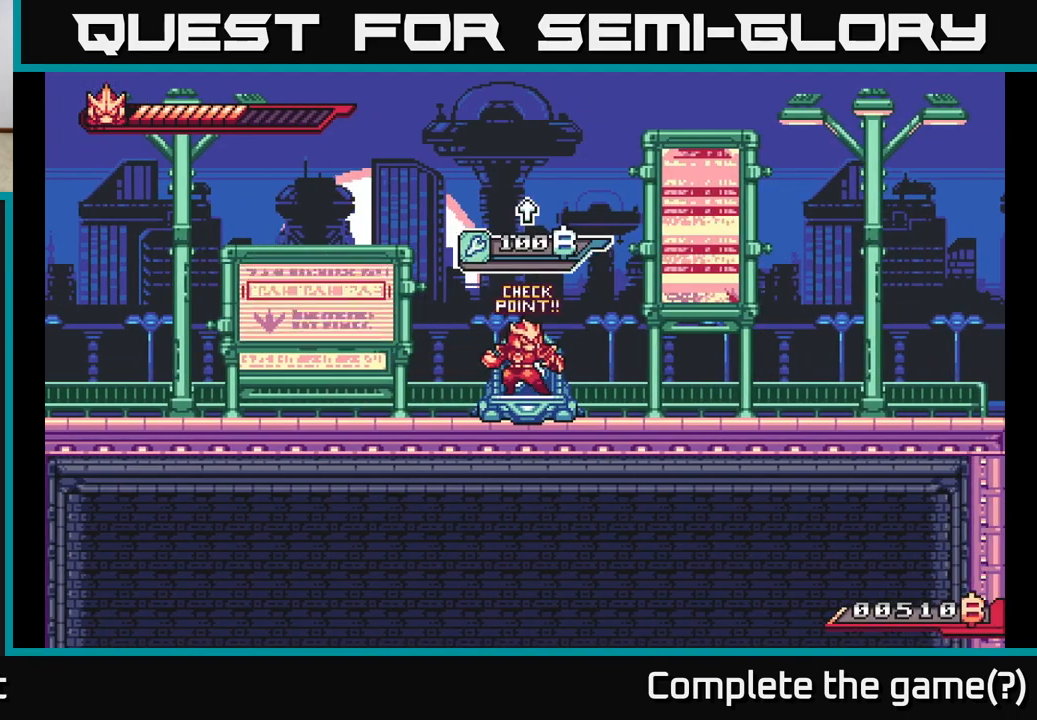
{"buttons": [], "left_stick": "center", "right_stick": "center", "events": []}
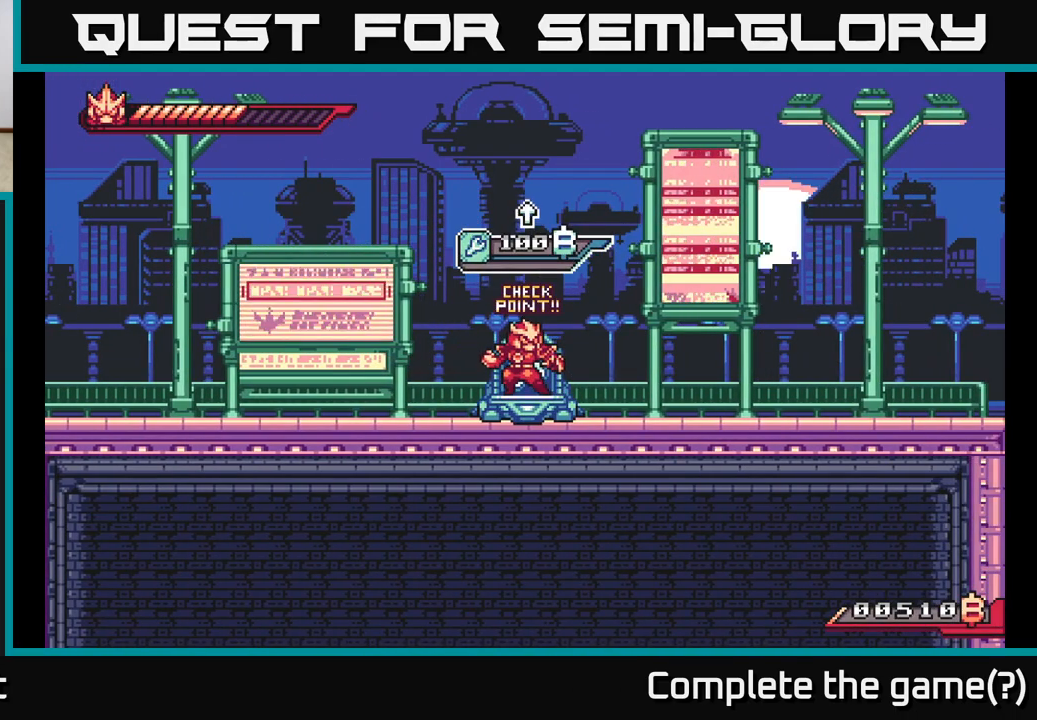
{"buttons": [], "left_stick": "center", "right_stick": "center", "events": []}
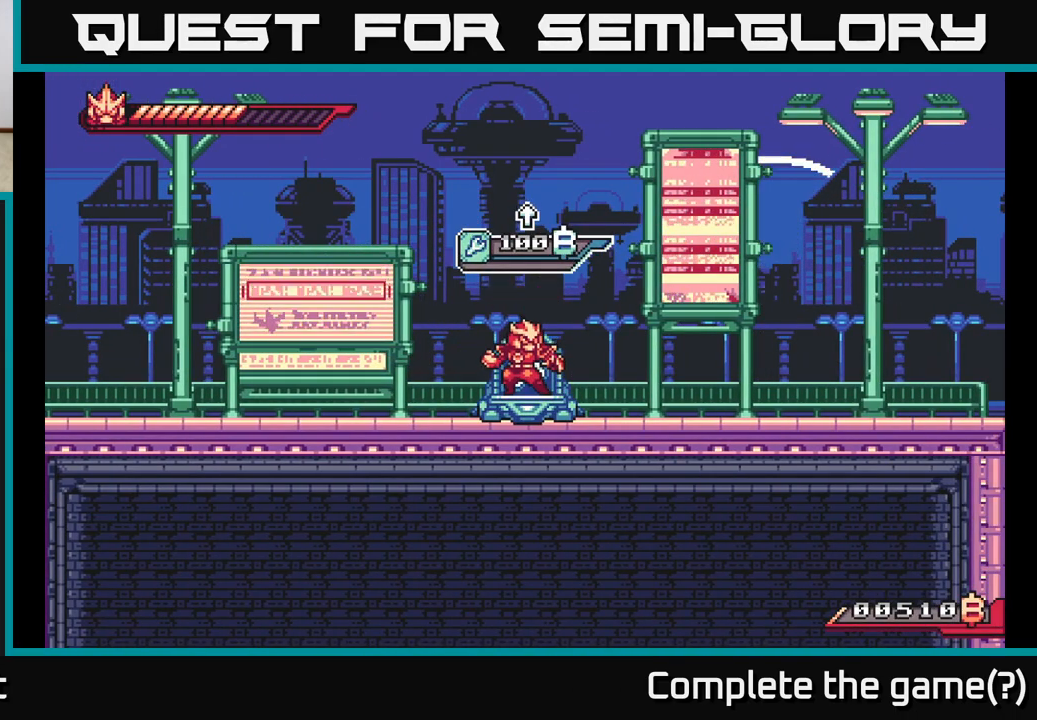
{"buttons": [], "left_stick": "center", "right_stick": "center", "events": []}
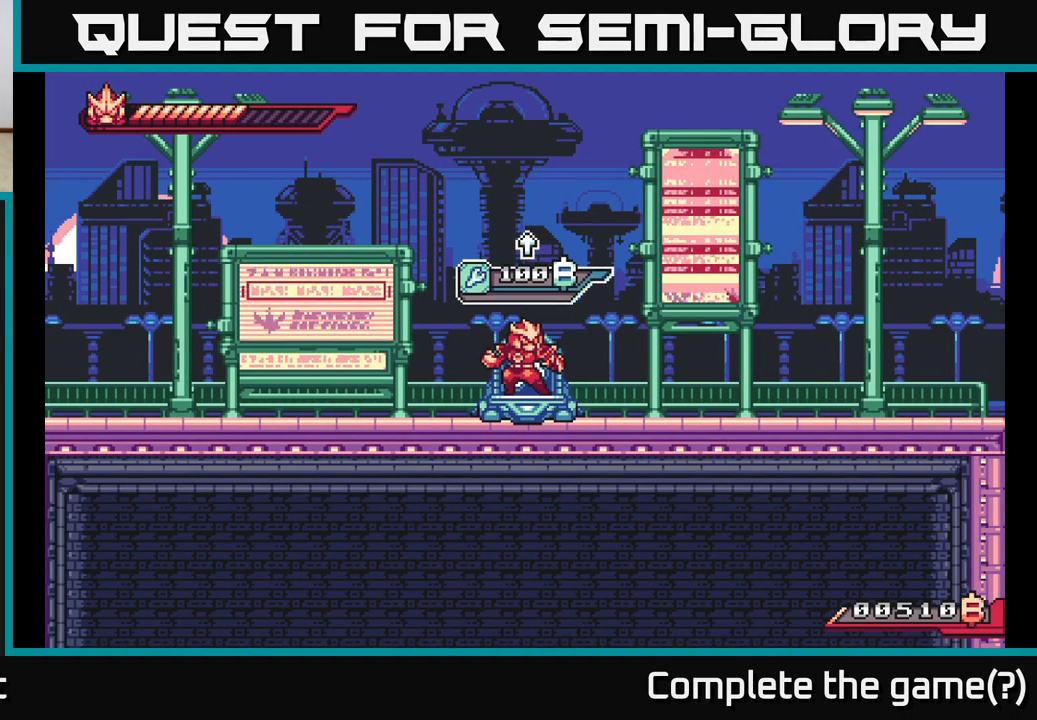
{"buttons": [], "left_stick": "center", "right_stick": "center", "events": []}
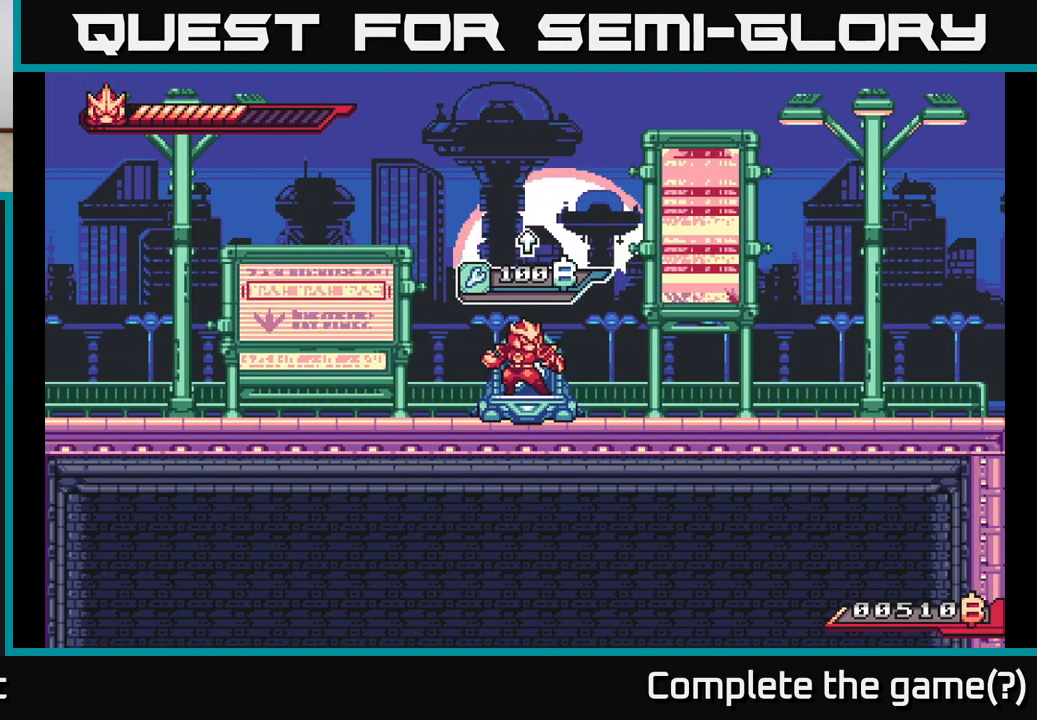
{"buttons": [], "left_stick": "center", "right_stick": "center", "events": []}
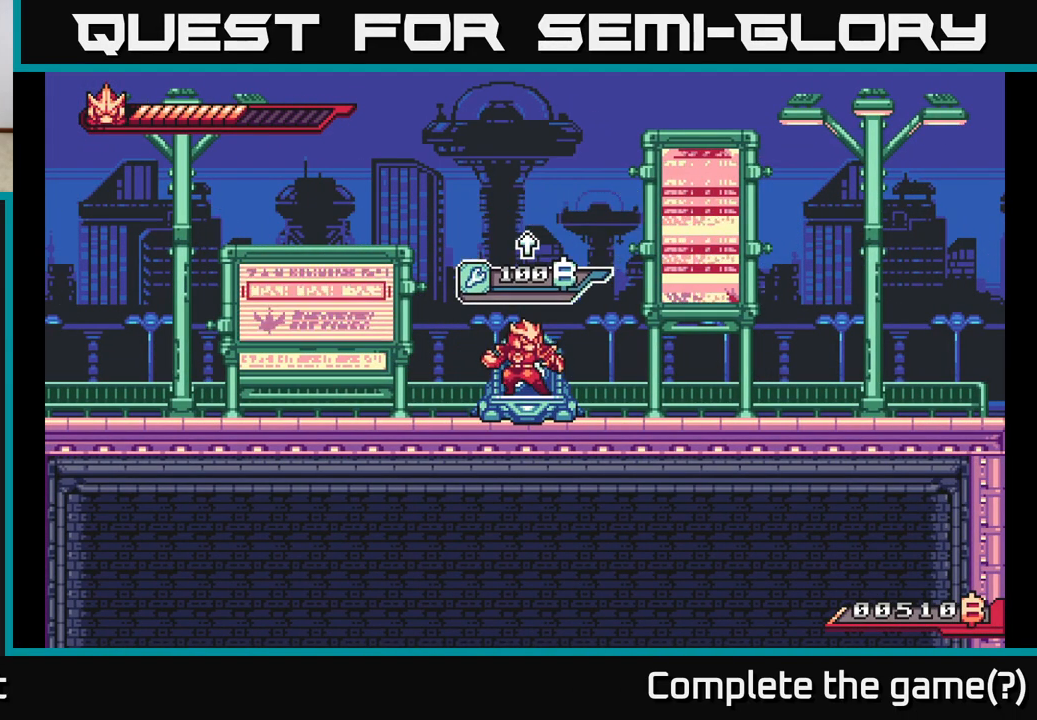
{"buttons": [], "left_stick": "center", "right_stick": "center", "events": []}
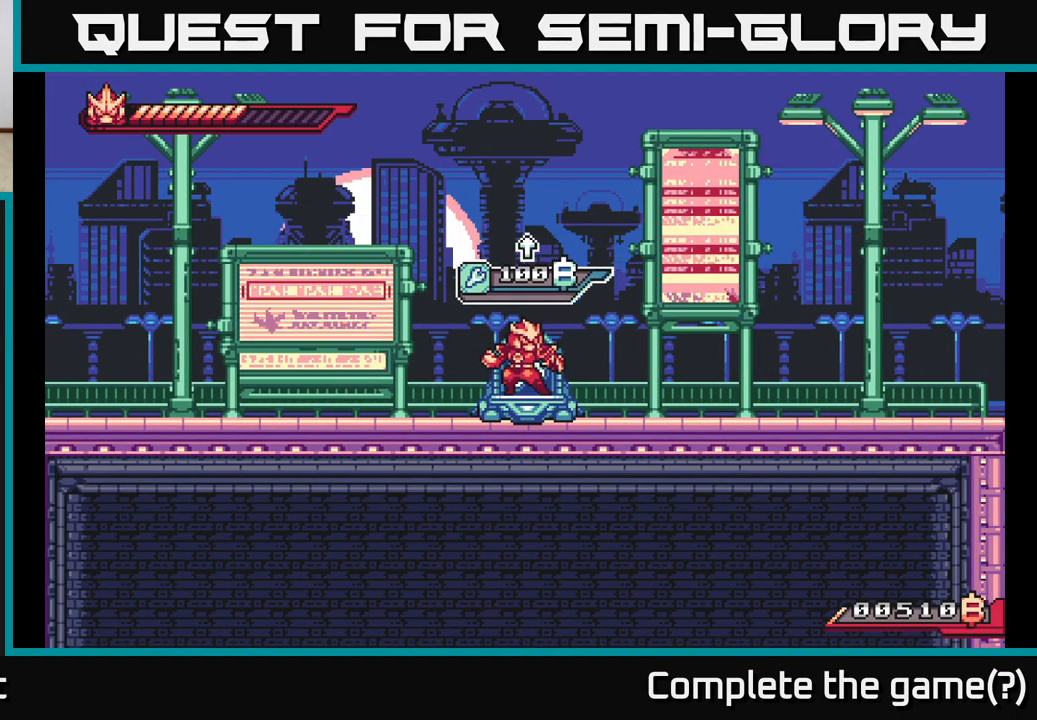
{"buttons": [], "left_stick": "center", "right_stick": "center", "events": []}
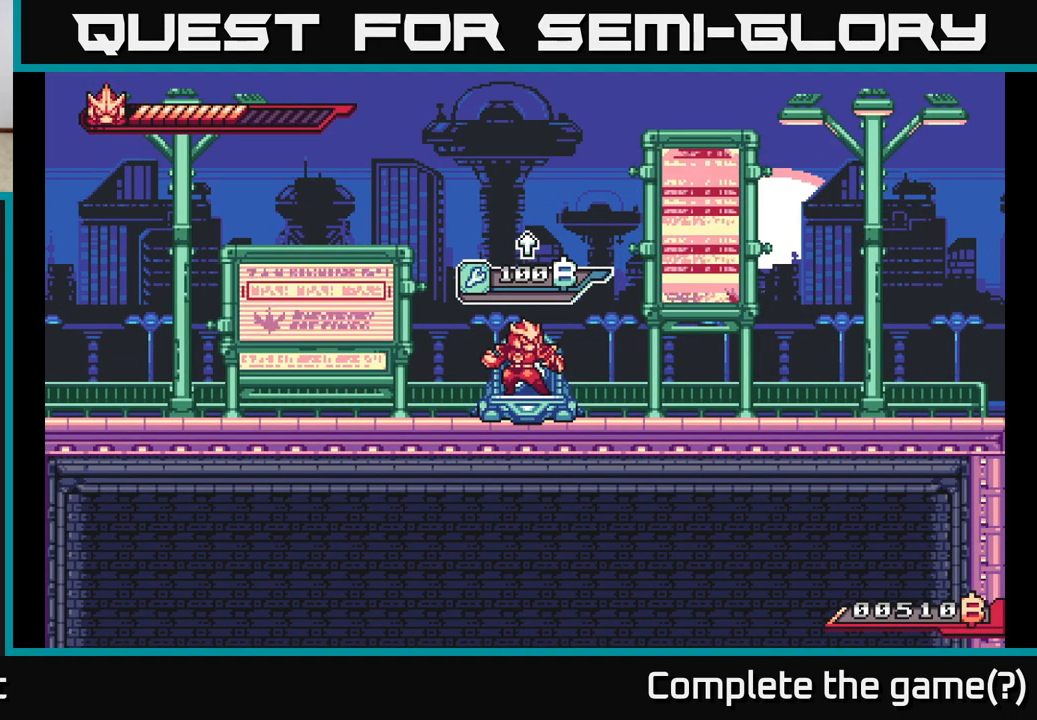
{"buttons": [], "left_stick": "center", "right_stick": "center", "events": []}
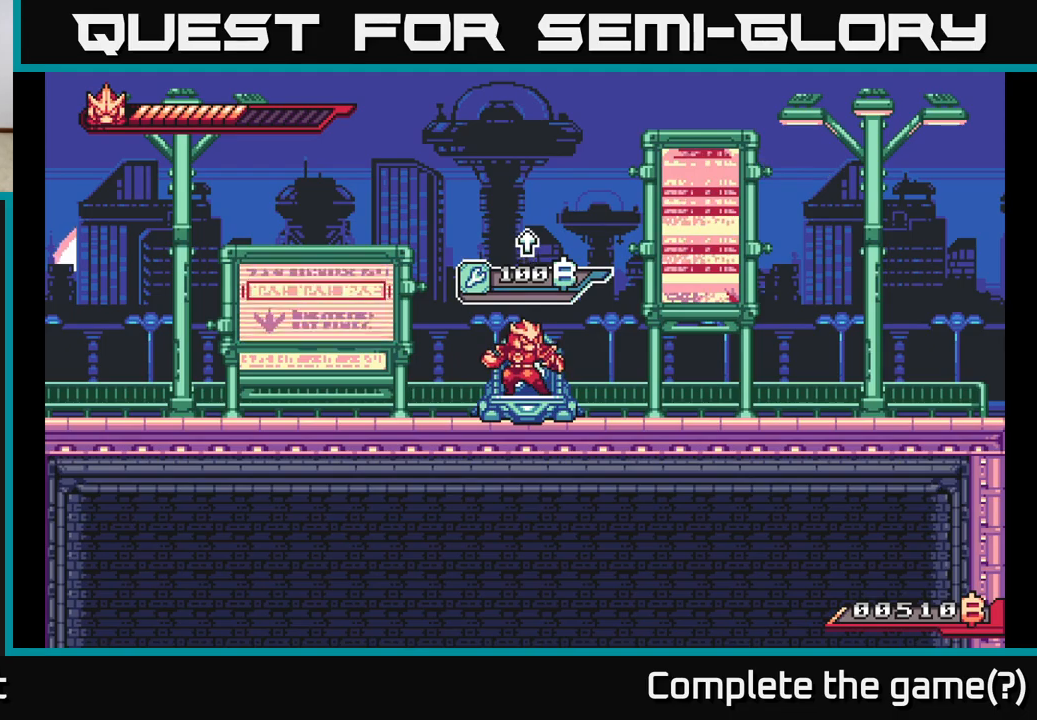
{"buttons": [], "left_stick": "center", "right_stick": "center", "events": []}
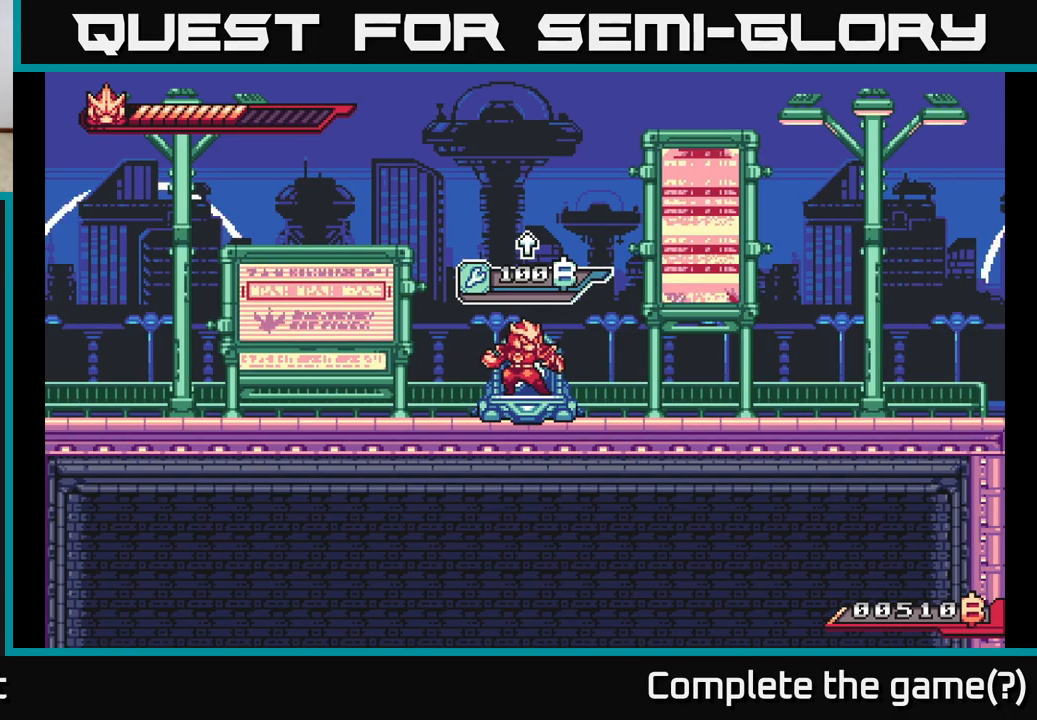
{"buttons": [], "left_stick": "right", "right_stick": "center", "events": [[200, "left_stick", "right"]]}
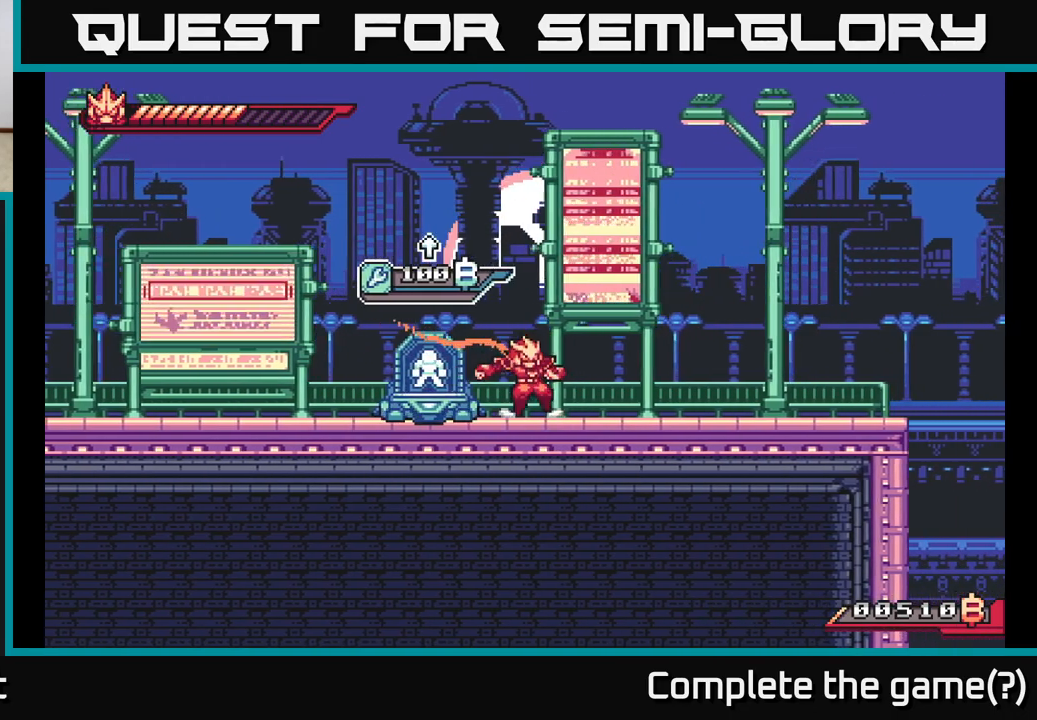
{"buttons": ["L2"], "left_stick": "right", "right_stick": "center", "events": [[150, "L2", "down"]]}
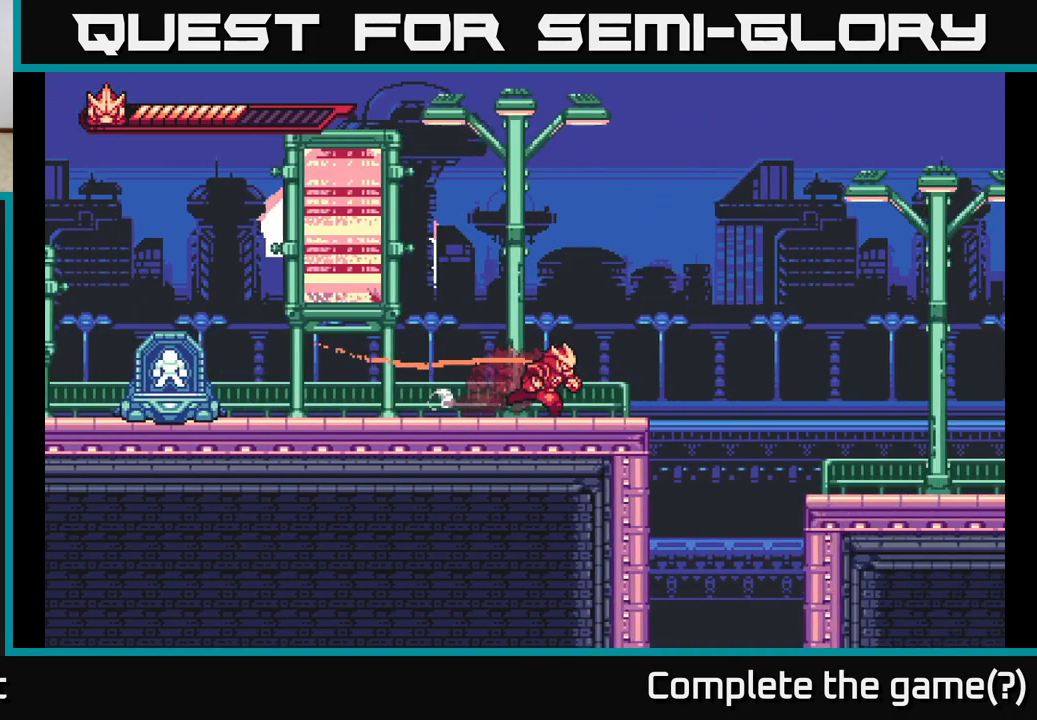
{"buttons": ["A"], "left_stick": "right", "right_stick": "center", "events": [[217, "A", "down"], [383, "L2", "up"]]}
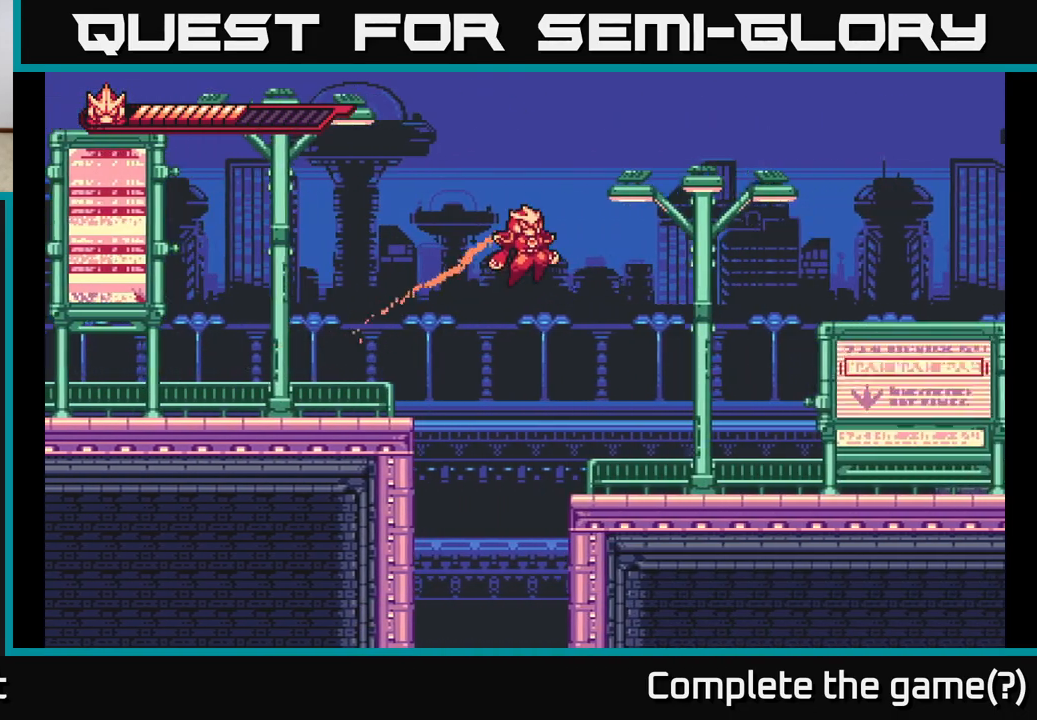
{"buttons": [], "left_stick": "right", "right_stick": "center", "events": [[67, "A", "up"]]}
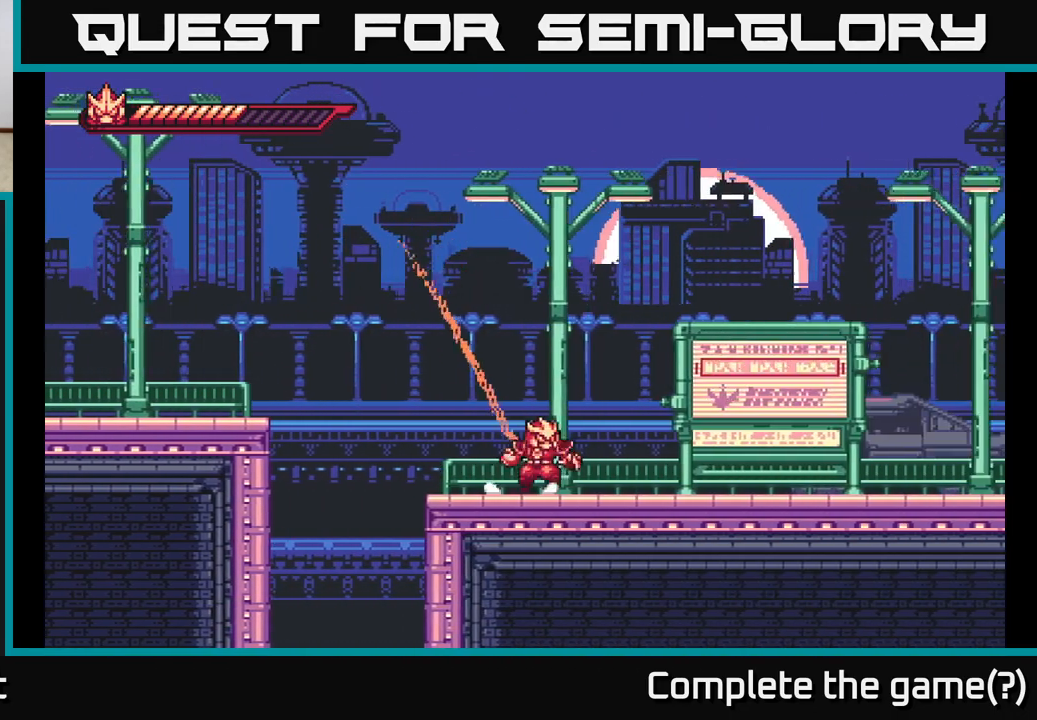
{"buttons": ["L2"], "left_stick": "right", "right_stick": "center", "events": [[67, "L2", "down"]]}
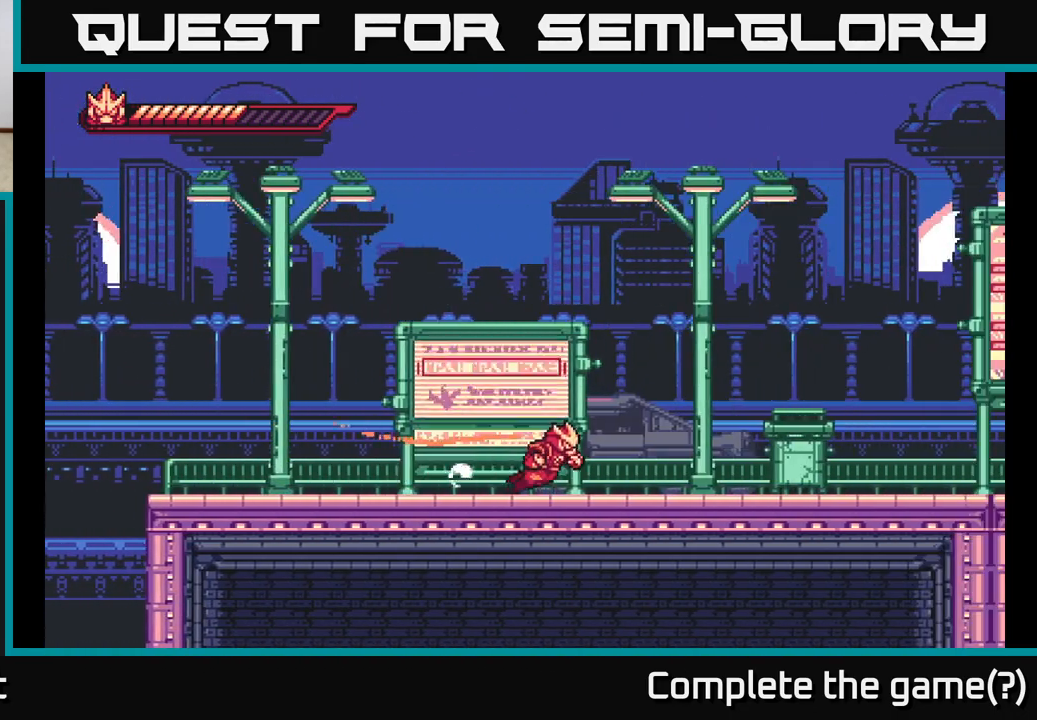
{"buttons": [], "left_stick": "right", "right_stick": "center", "events": [[267, "X", "down"], [400, "L2", "up"], [433, "X", "up"]]}
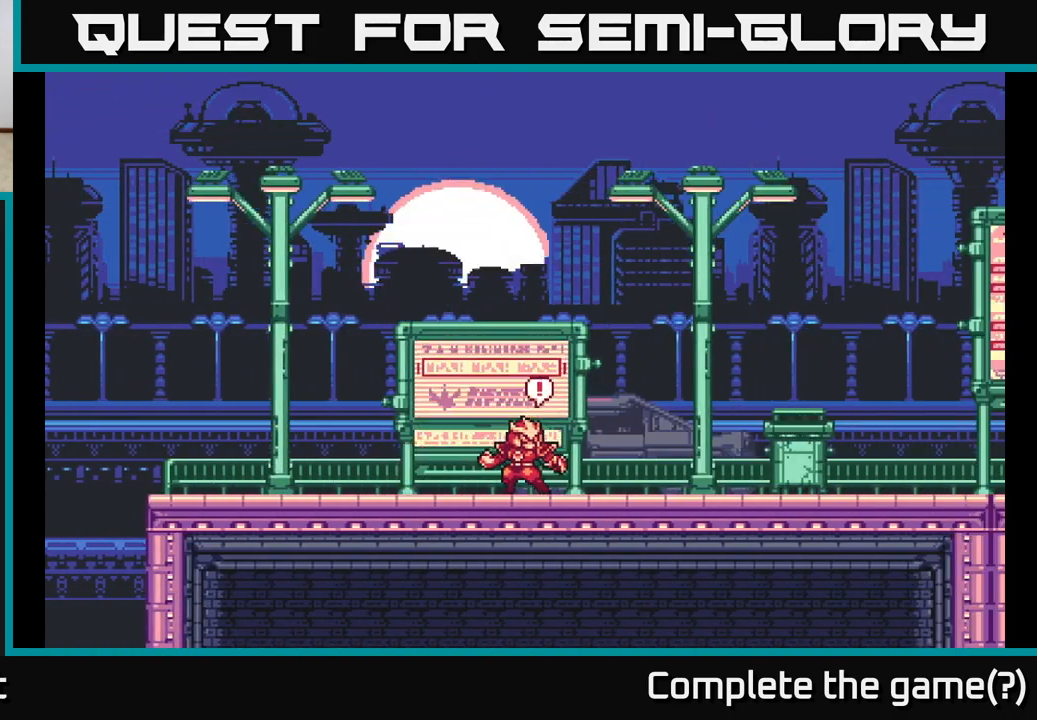
{"buttons": [], "left_stick": "center", "right_stick": "center", "events": [[250, "left_stick", "center"]]}